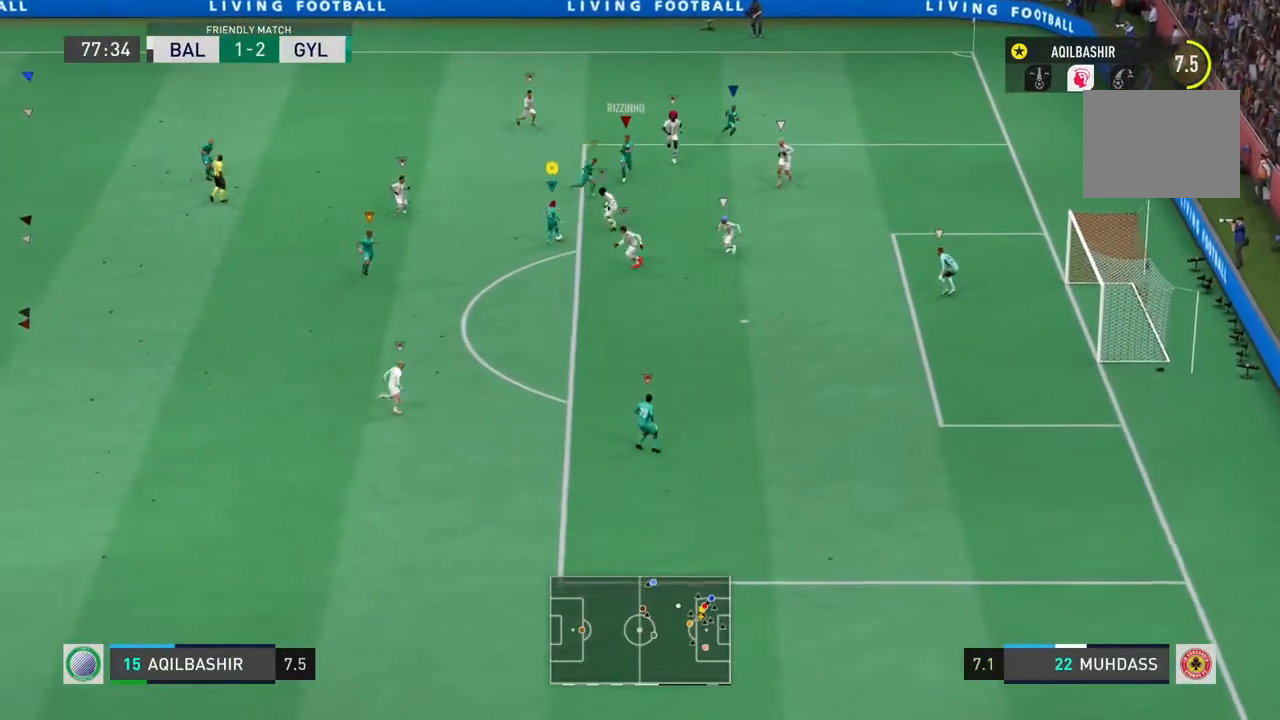
Gameplay with a controller (PlayStation layout); each line is a JSON object with the inputs held at the frame after it. "events" lists button and stick changes between this image and that frame as [ms after this image, input, new state], when the widget could be followed in between. Not read: L2 L3 R3.
{"buttons": [], "left_stick": "up-right", "right_stick": "center", "events": [[17, "left_stick", "up"], [117, "left_stick", "up-right"], [117, "right_stick", "up-left"], [217, "right_stick", "down-left"], [317, "right_stick", "center"]]}
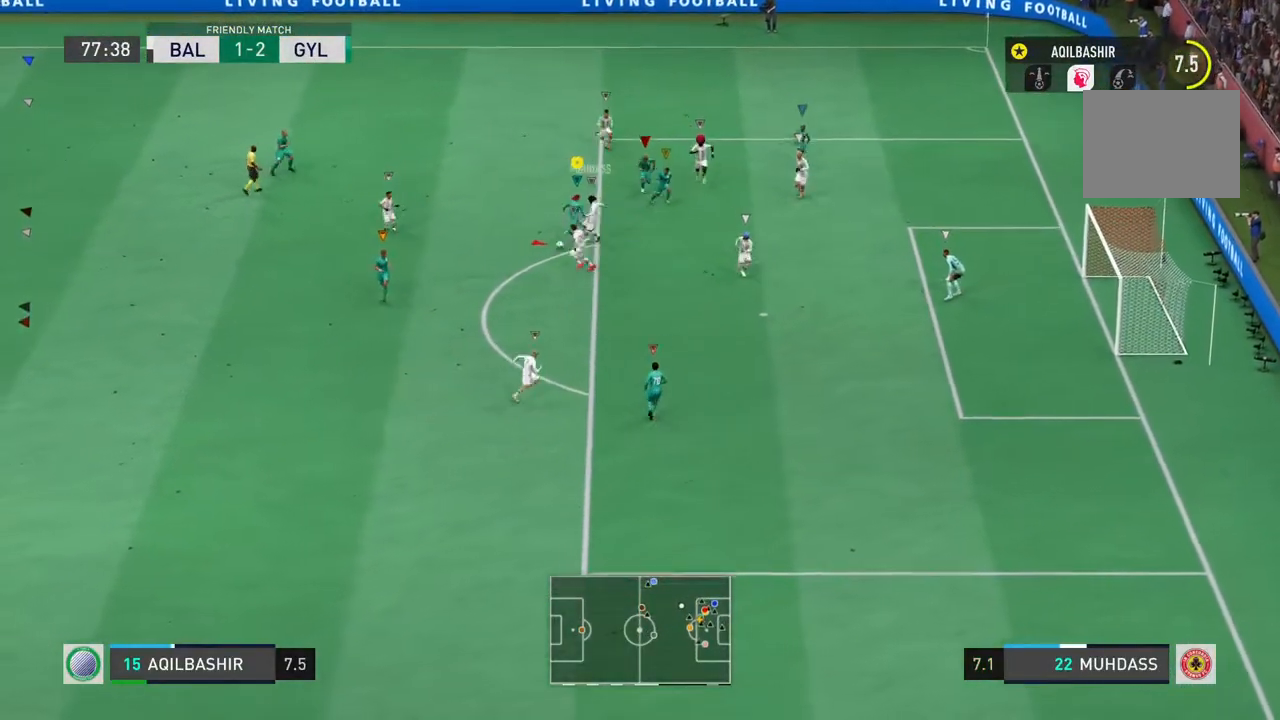
{"buttons": ["R2"], "left_stick": "up-right", "right_stick": "center", "events": [[467, "R2", "down"]]}
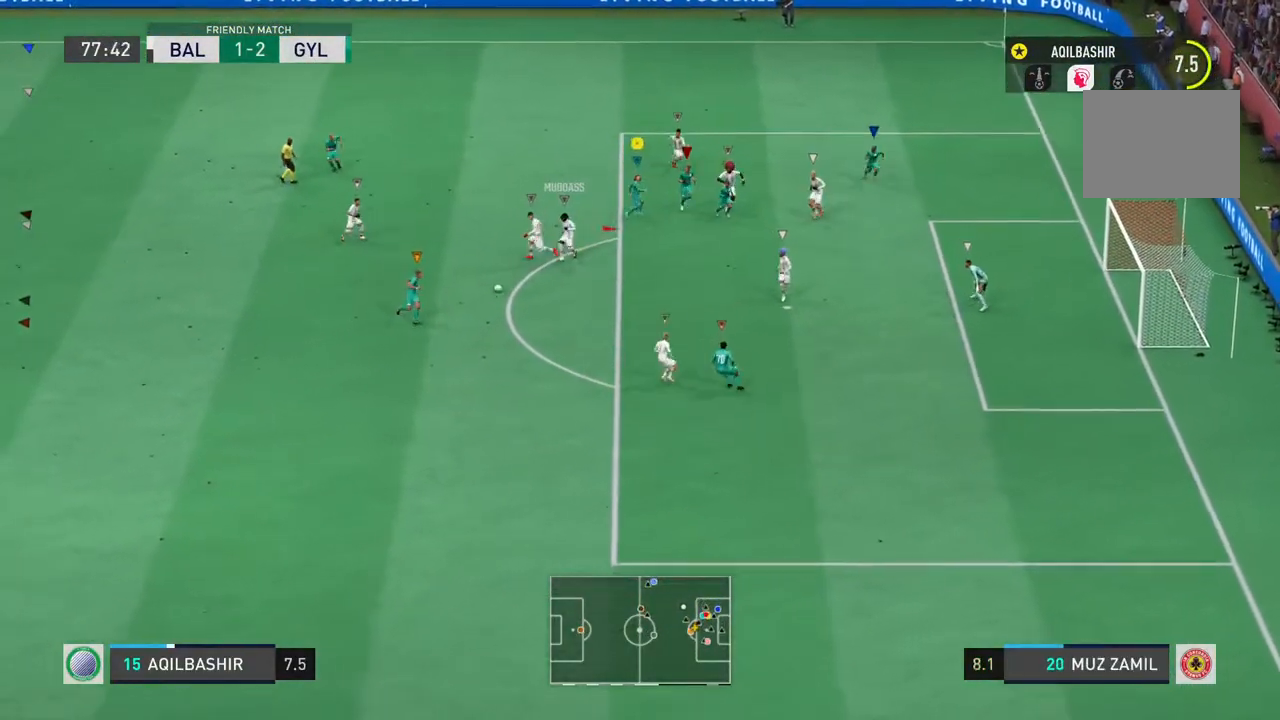
{"buttons": [], "left_stick": "down-left", "right_stick": "center", "events": [[67, "left_stick", "up-left"], [167, "left_stick", "left"], [333, "R2", "up"], [400, "left_stick", "down-left"]]}
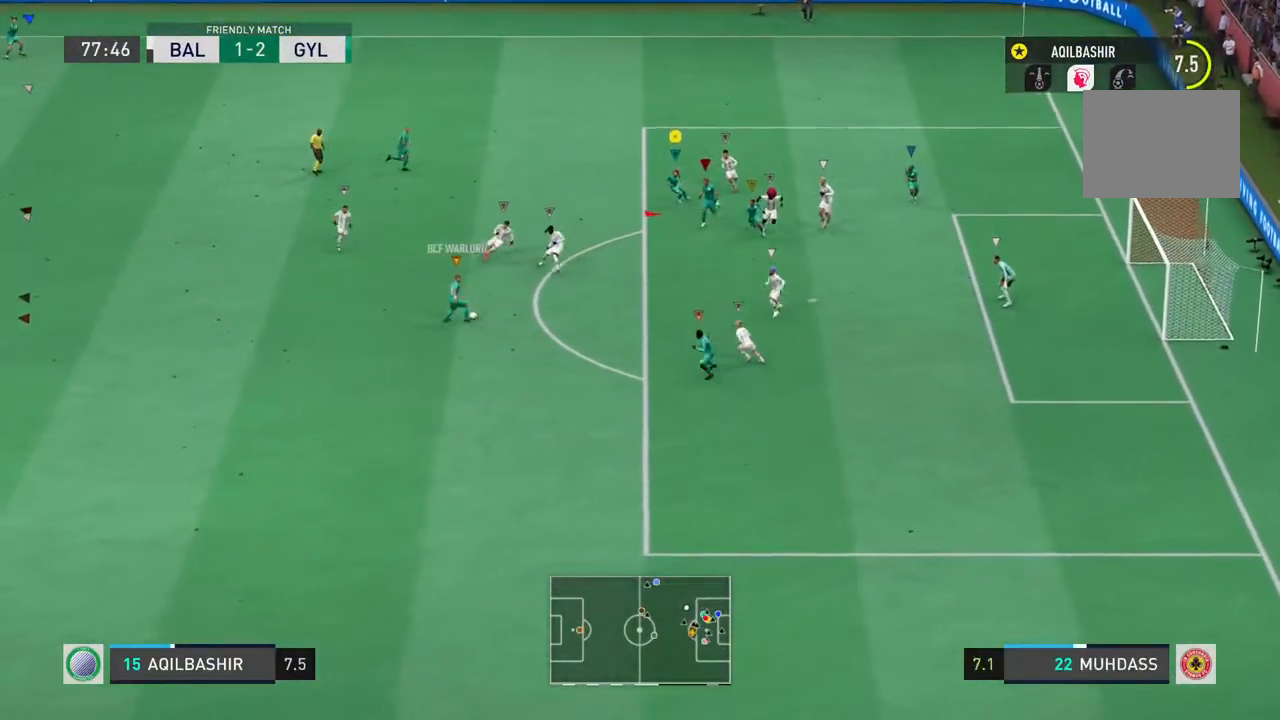
{"buttons": [], "left_stick": "down-left", "right_stick": "center", "events": []}
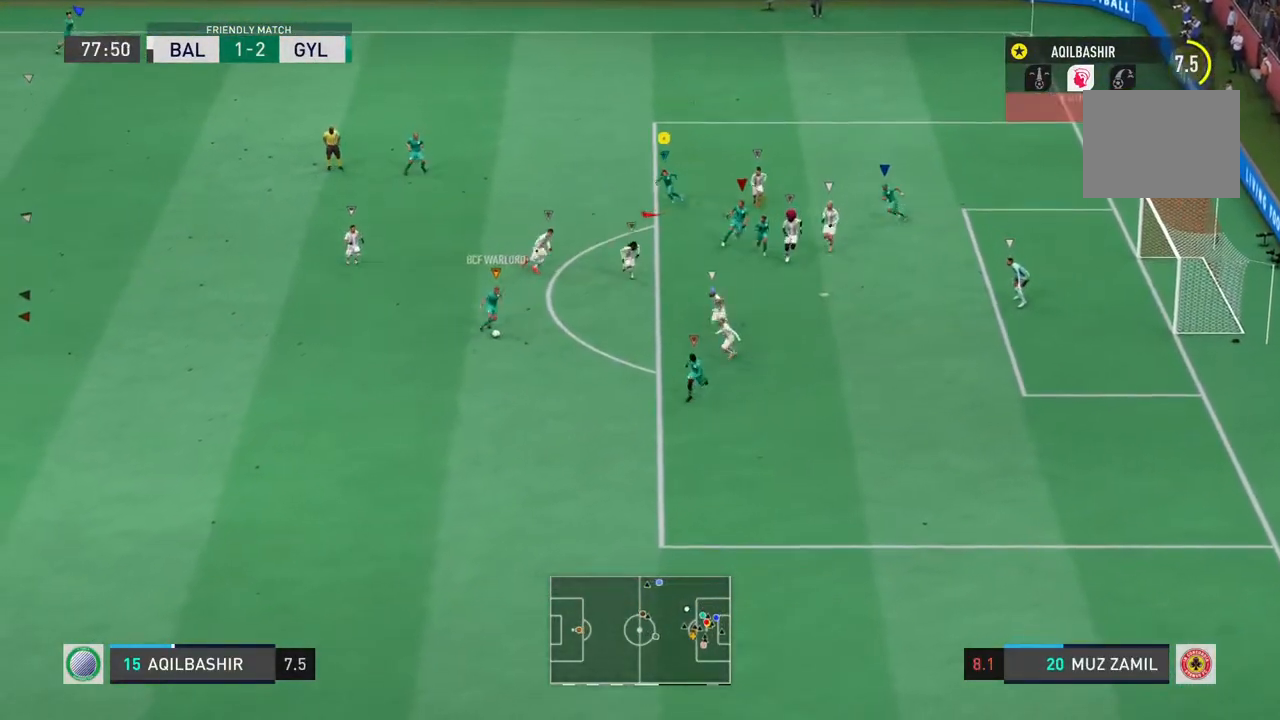
{"buttons": [], "left_stick": "down-left", "right_stick": "center", "events": []}
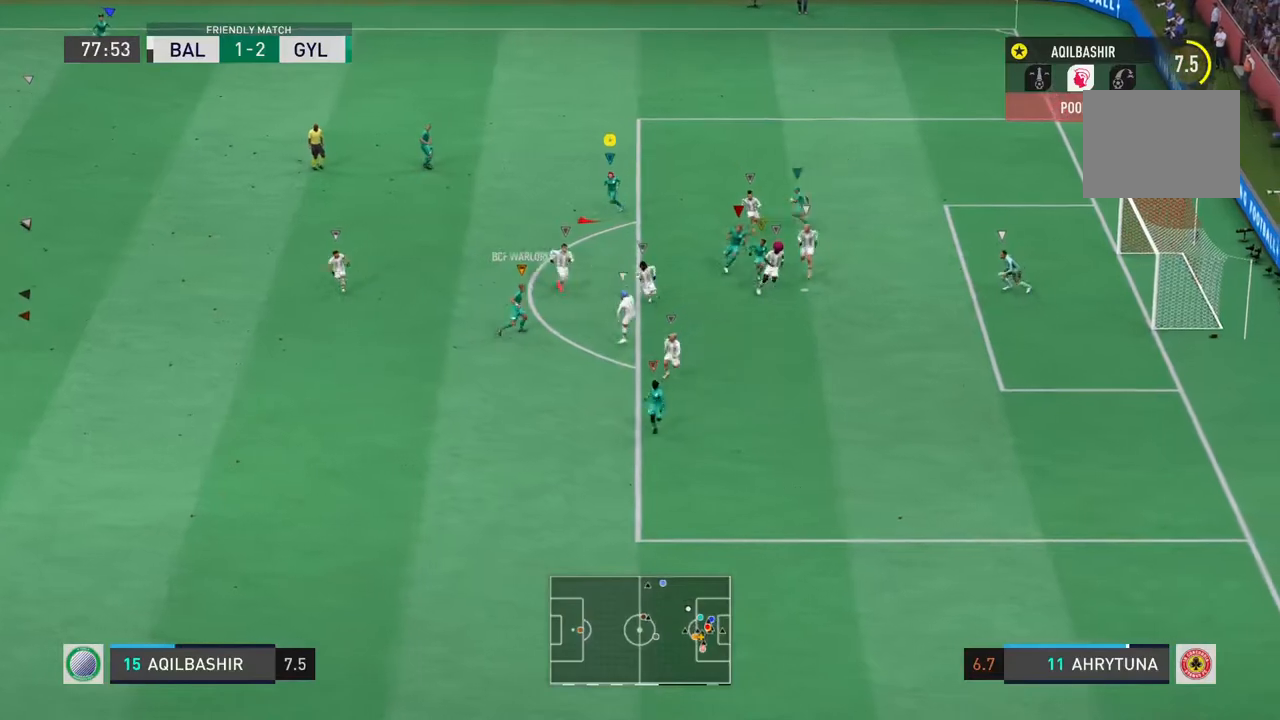
{"buttons": ["R2"], "left_stick": "down-left", "right_stick": "center", "events": [[467, "R2", "down"]]}
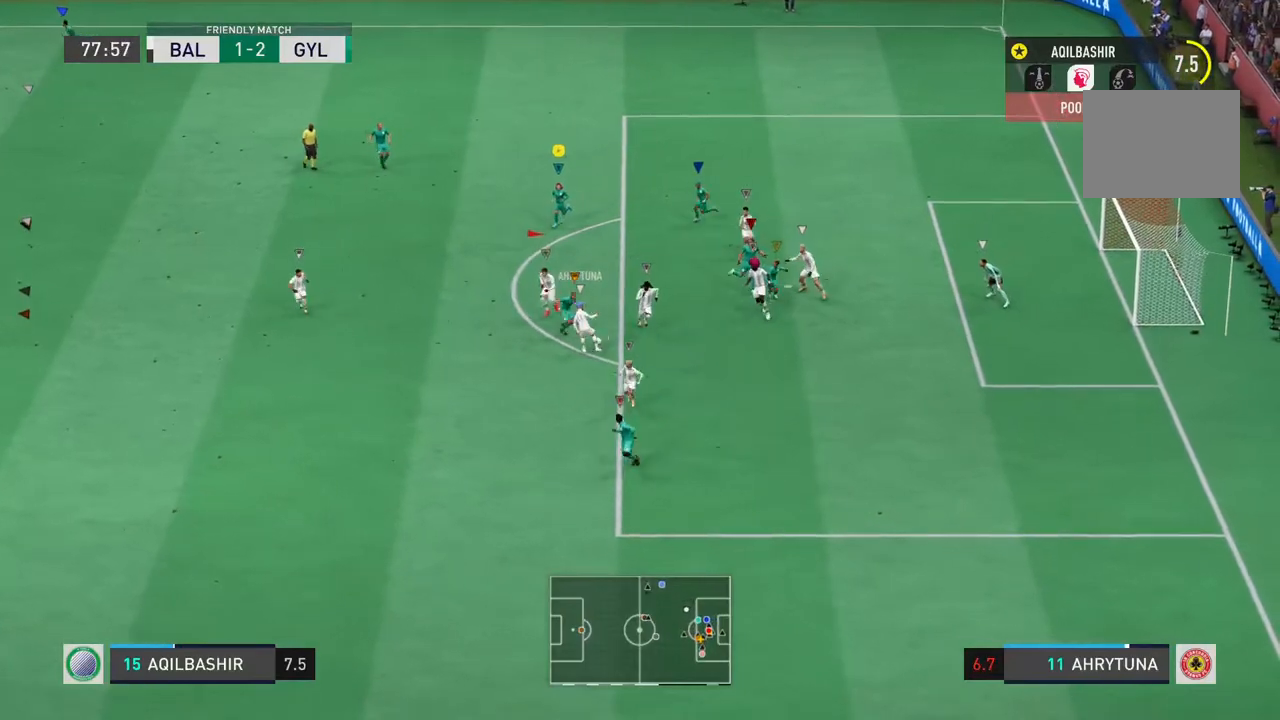
{"buttons": ["R2"], "left_stick": "down-left", "right_stick": "center", "events": []}
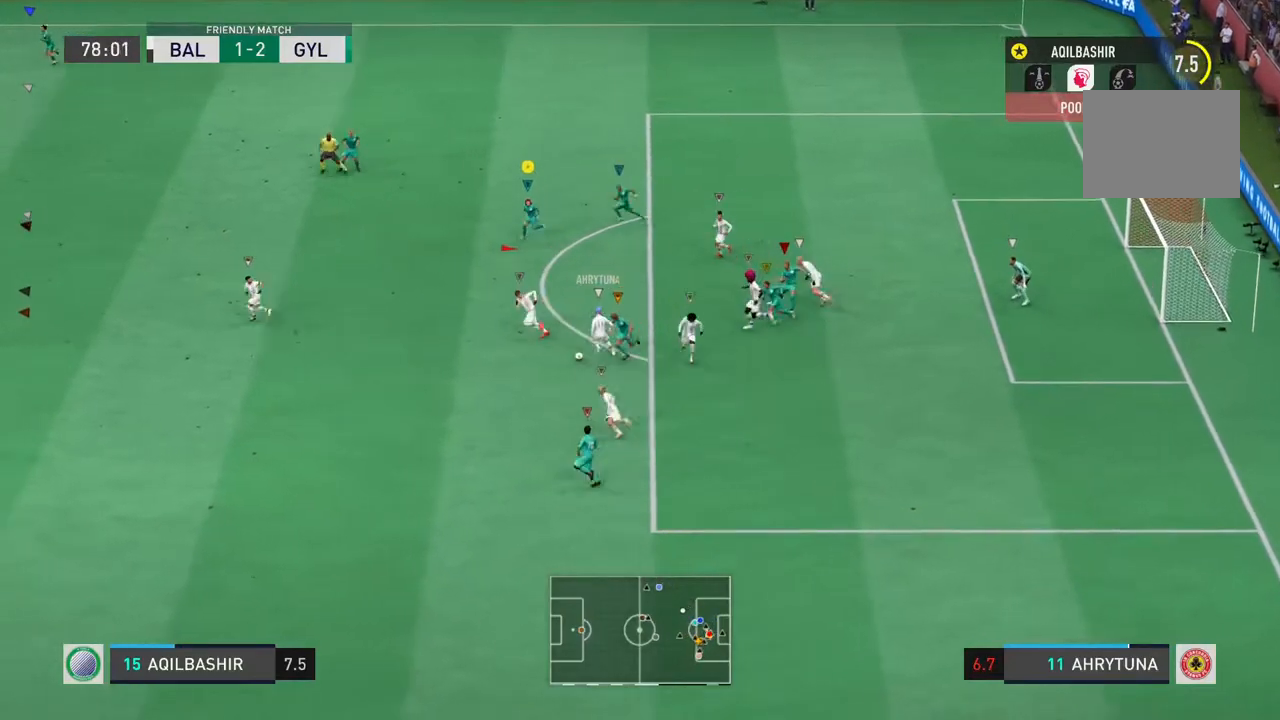
{"buttons": ["R2"], "left_stick": "down-left", "right_stick": "center", "events": []}
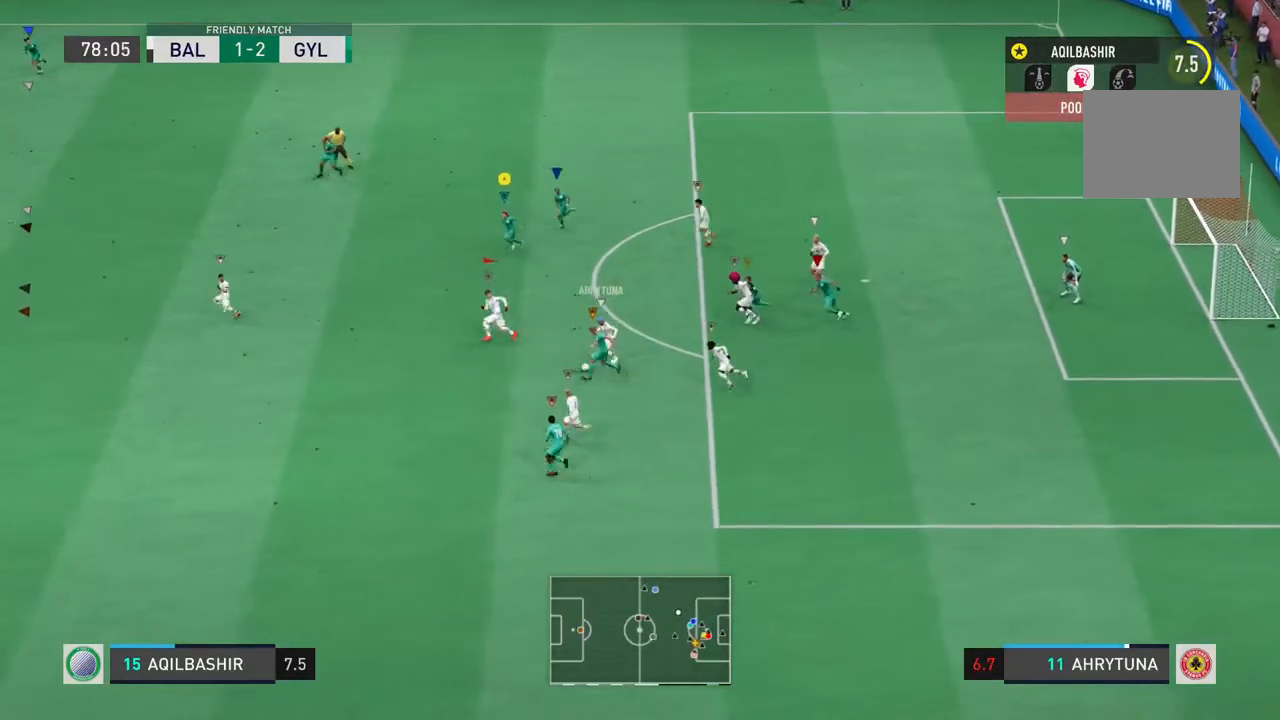
{"buttons": ["R2"], "left_stick": "down-left", "right_stick": "center", "events": []}
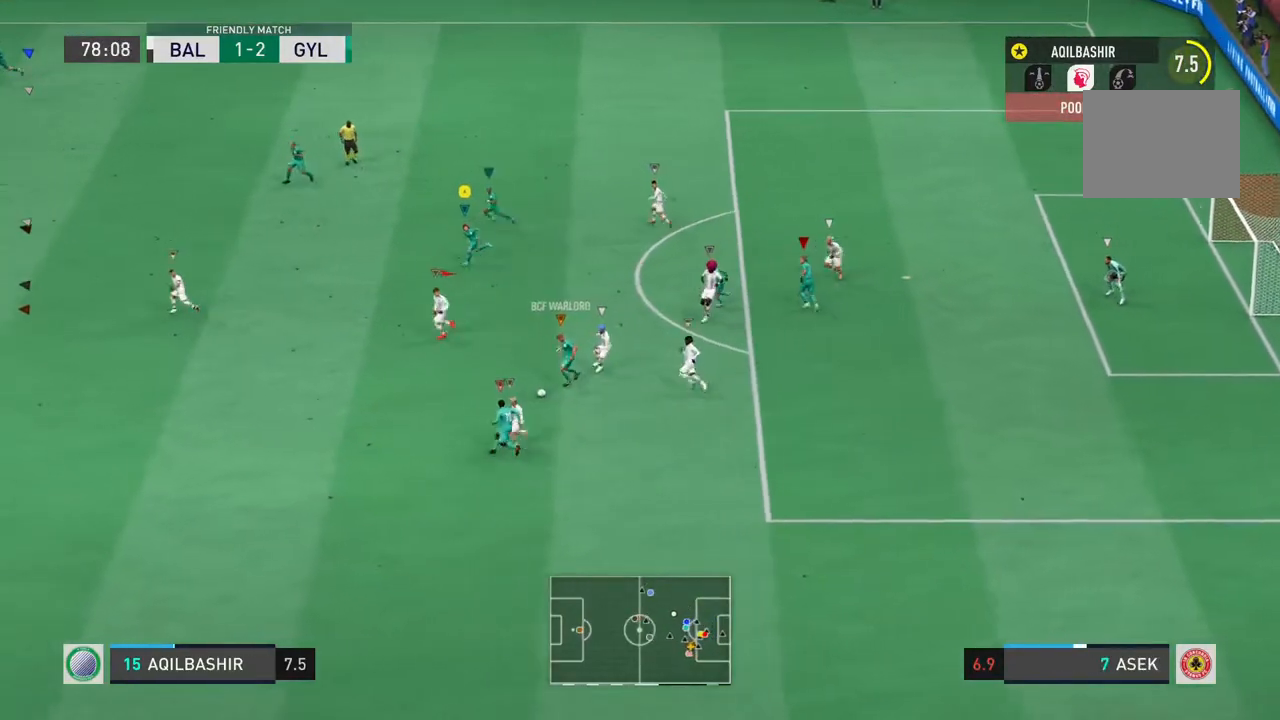
{"buttons": [], "left_stick": "left", "right_stick": "center", "events": [[267, "R2", "up"], [267, "left_stick", "left"]]}
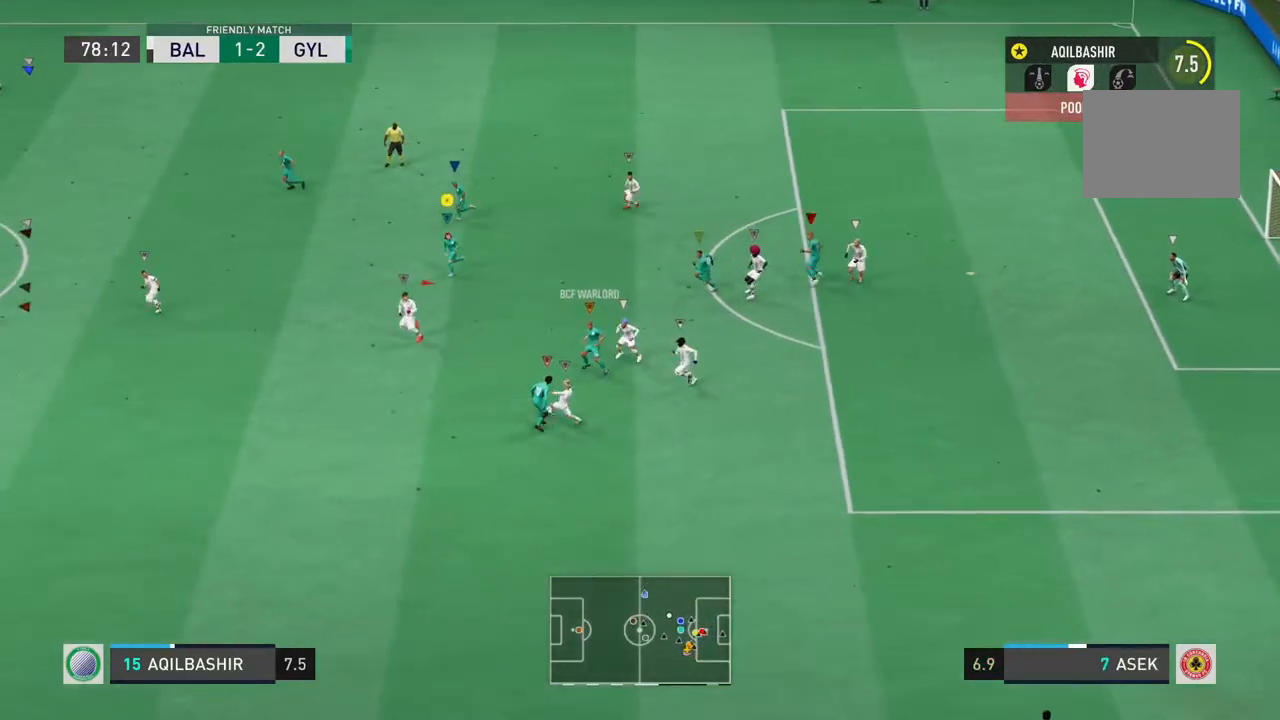
{"buttons": ["R2"], "left_stick": "left", "right_stick": "center", "events": [[50, "R2", "down"]]}
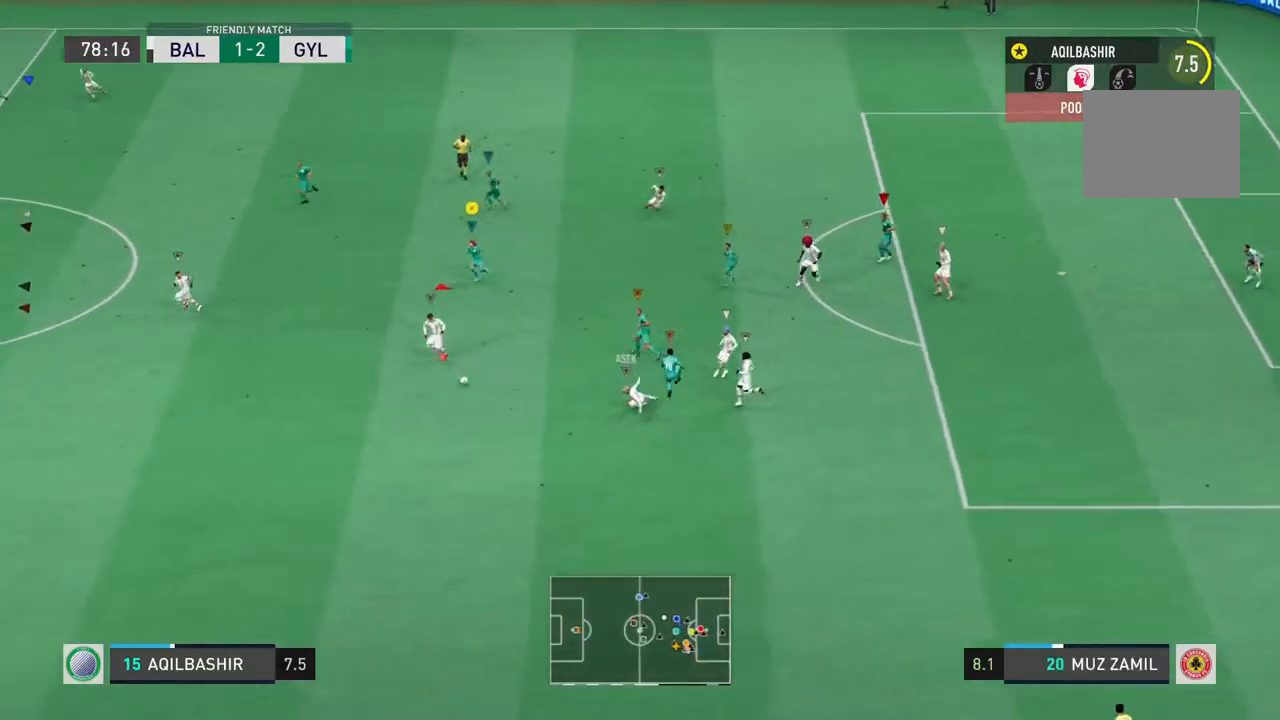
{"buttons": ["R2"], "left_stick": "down-left", "right_stick": "center", "events": [[150, "left_stick", "down-left"]]}
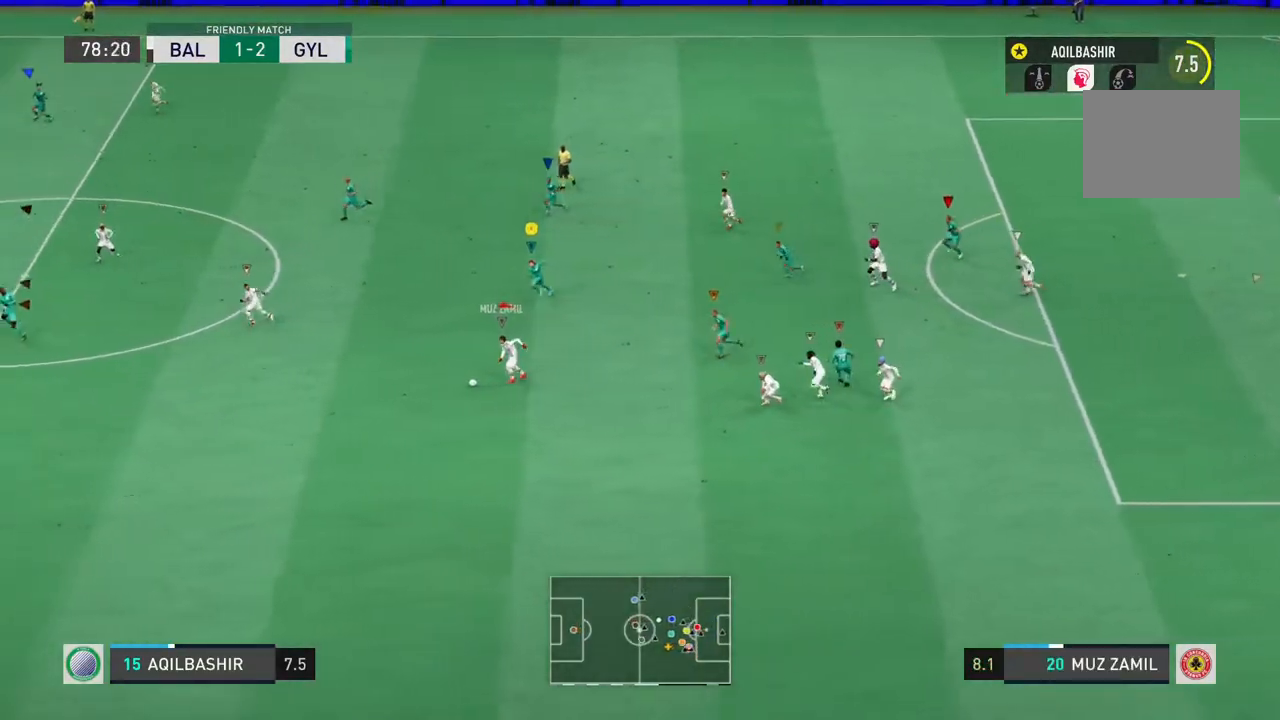
{"buttons": ["R2"], "left_stick": "down-left", "right_stick": "center", "events": []}
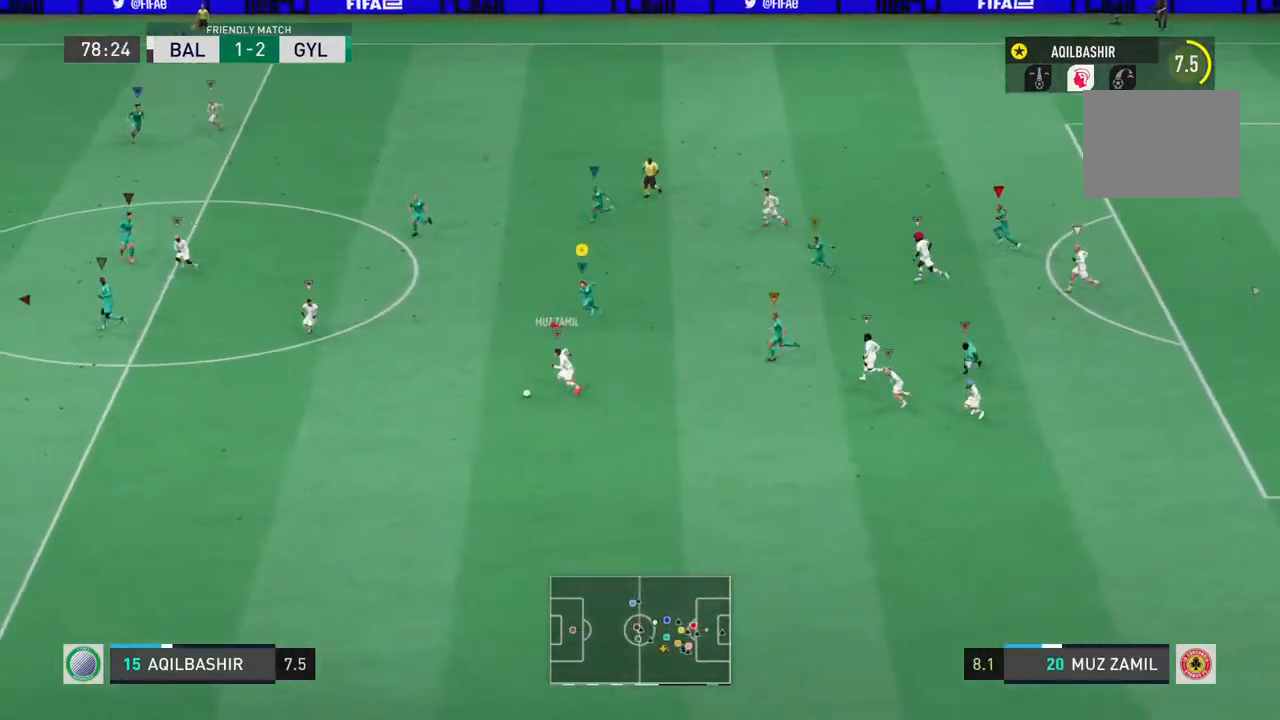
{"buttons": ["R2"], "left_stick": "down-left", "right_stick": "center", "events": []}
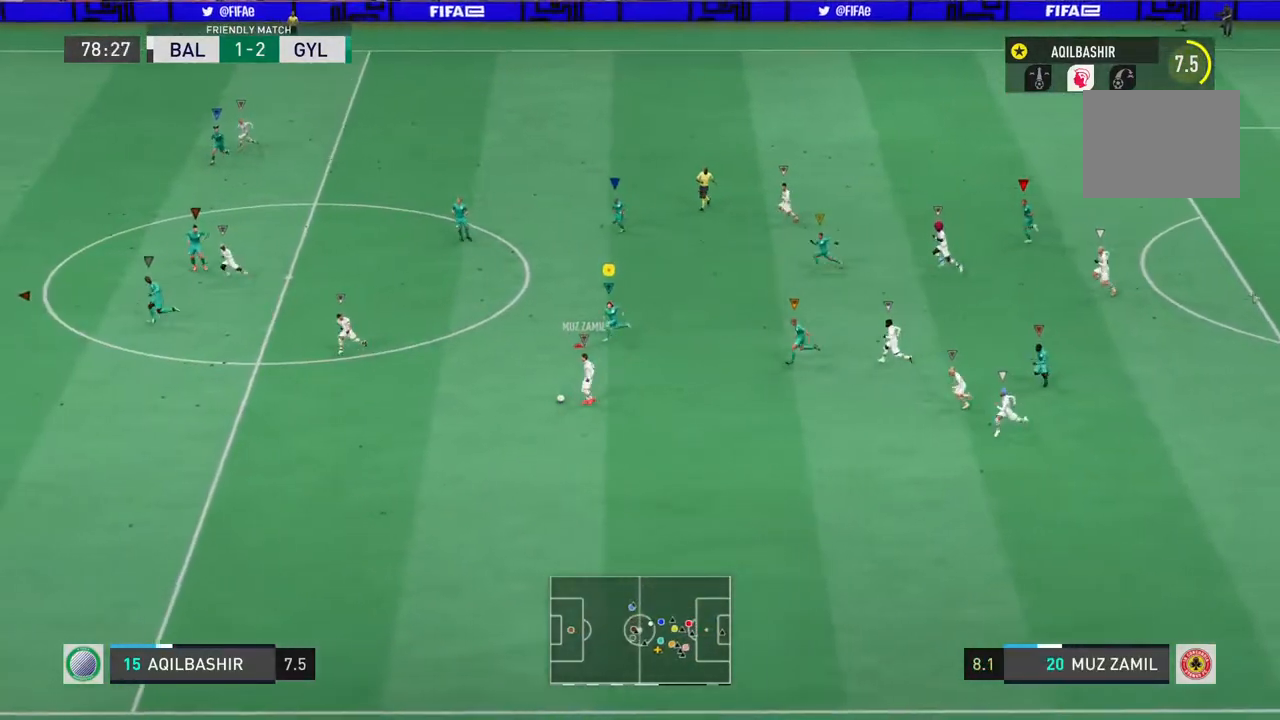
{"buttons": ["R2"], "left_stick": "down-left", "right_stick": "center", "events": []}
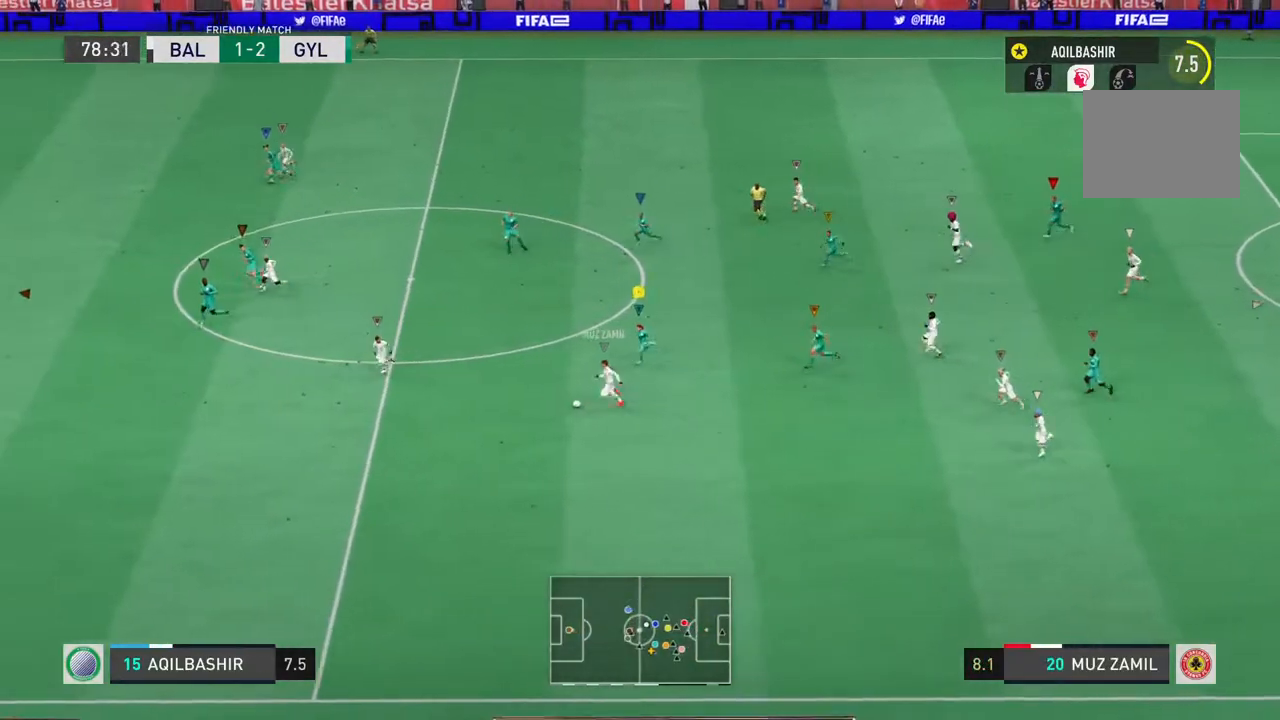
{"buttons": ["R2"], "left_stick": "down-left", "right_stick": "center", "events": []}
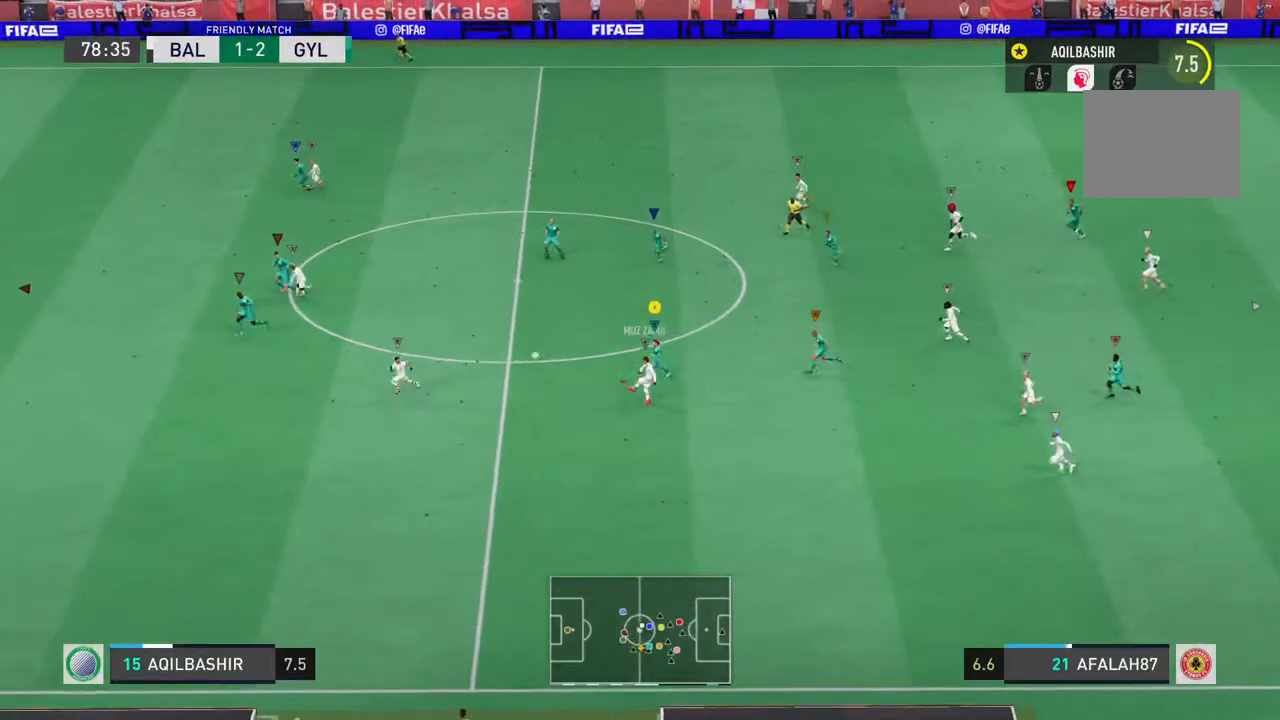
{"buttons": ["R2"], "left_stick": "left", "right_stick": "center", "events": [[383, "left_stick", "left"]]}